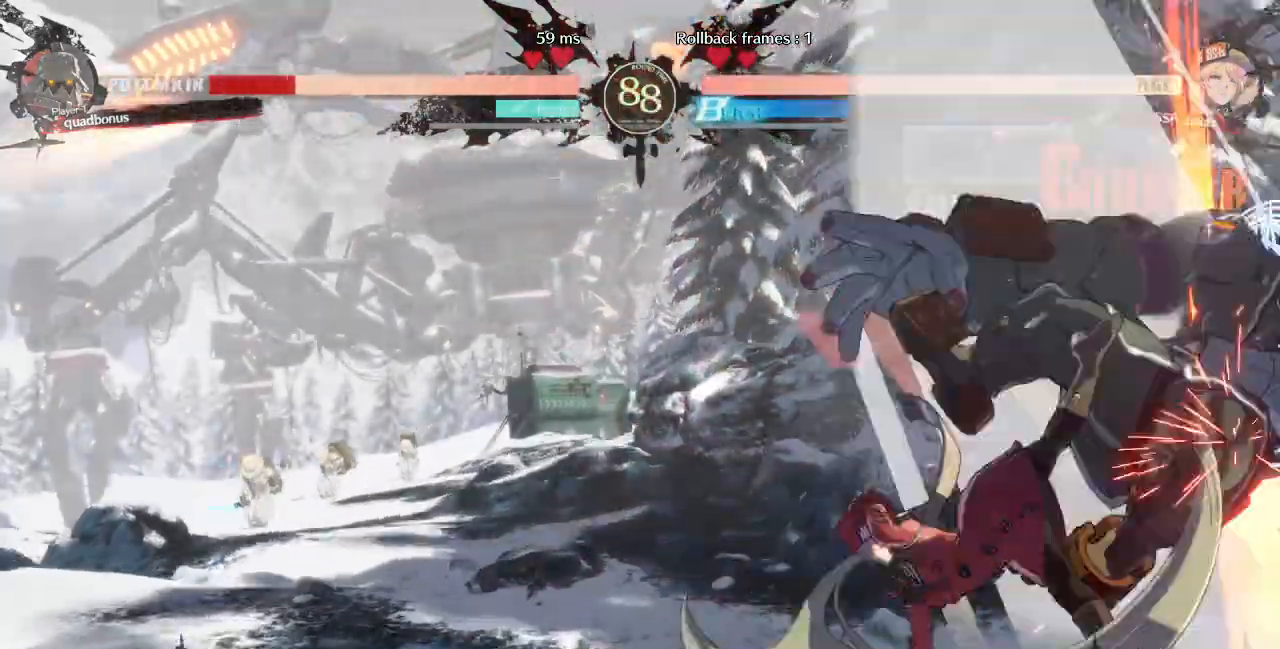
Gameplay with a controller (arcade stick); each line is a JSON object with the inputs held at the frame after it. "events" lists button and stick changes between this image and that frame as [ms after this image, input, new state], when the widget could be followed in between. Not read: L3 R3 SELECT START other_buttons.
{"buttons": ["DPAD_LEFT"], "events": [[400, "DPAD_DOWN", "down"], [480, "DPAD_LEFT", "down"], [520, "DPAD_DOWN", "up"]]}
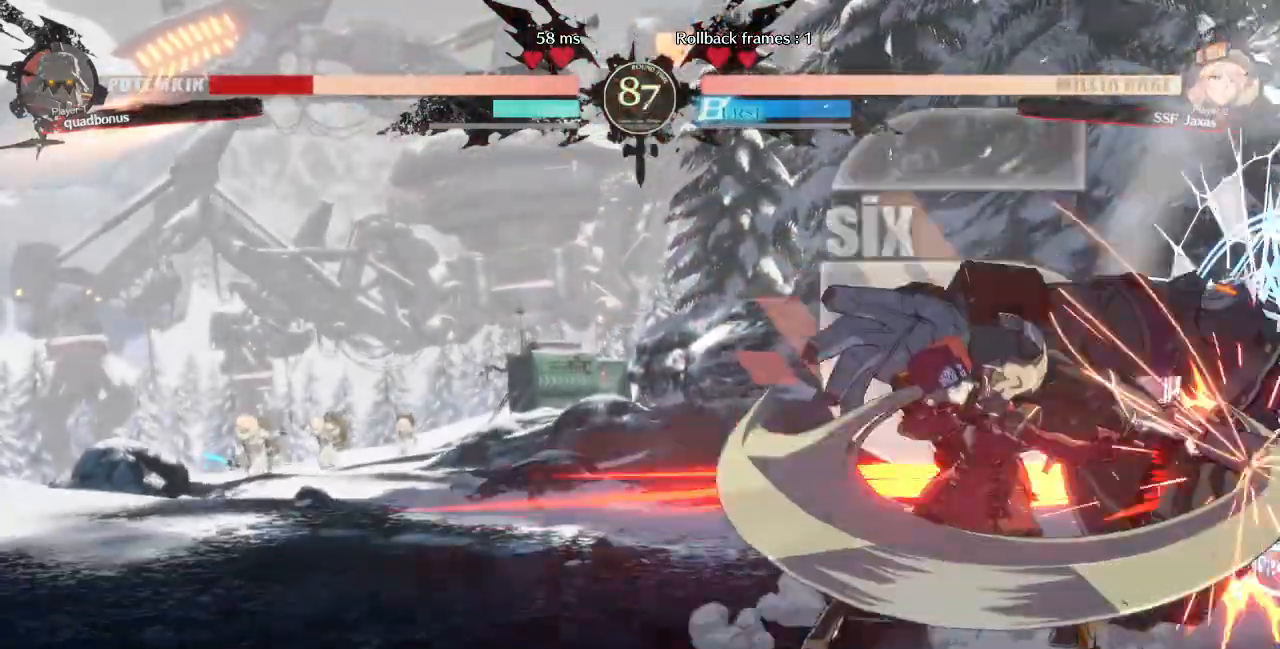
{"buttons": [], "events": [[40, "CROSS", "down"], [120, "DPAD_LEFT", "up"], [160, "CROSS", "up"]]}
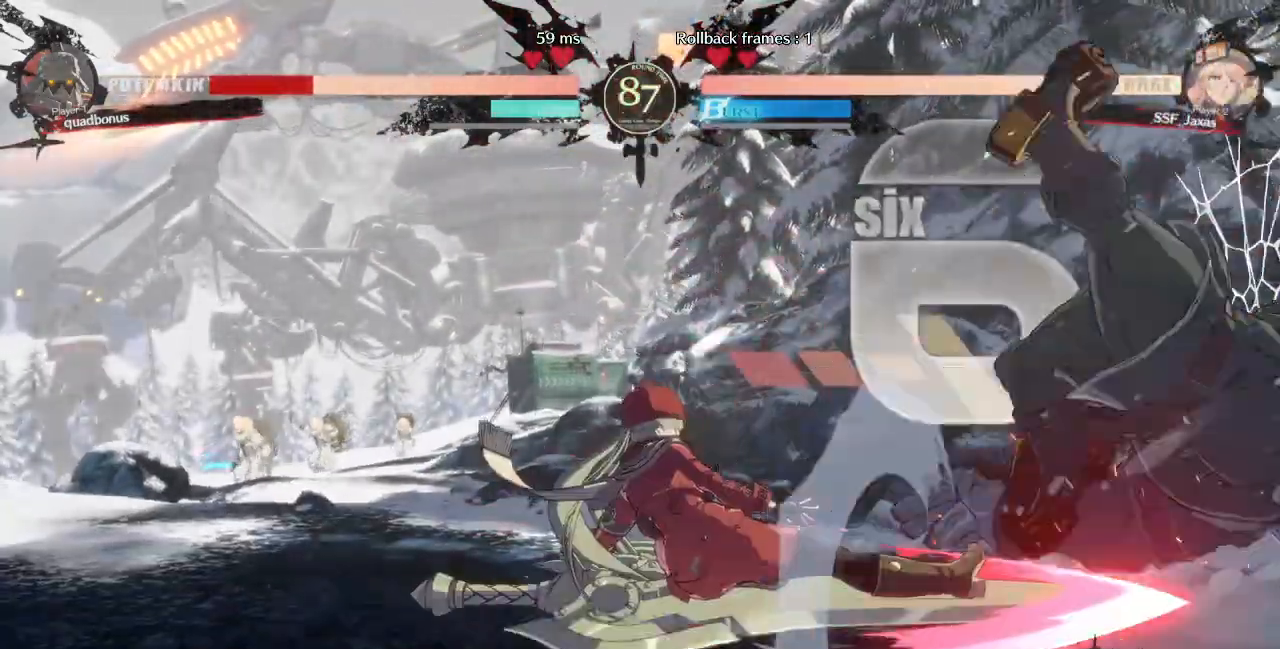
{"buttons": [], "events": []}
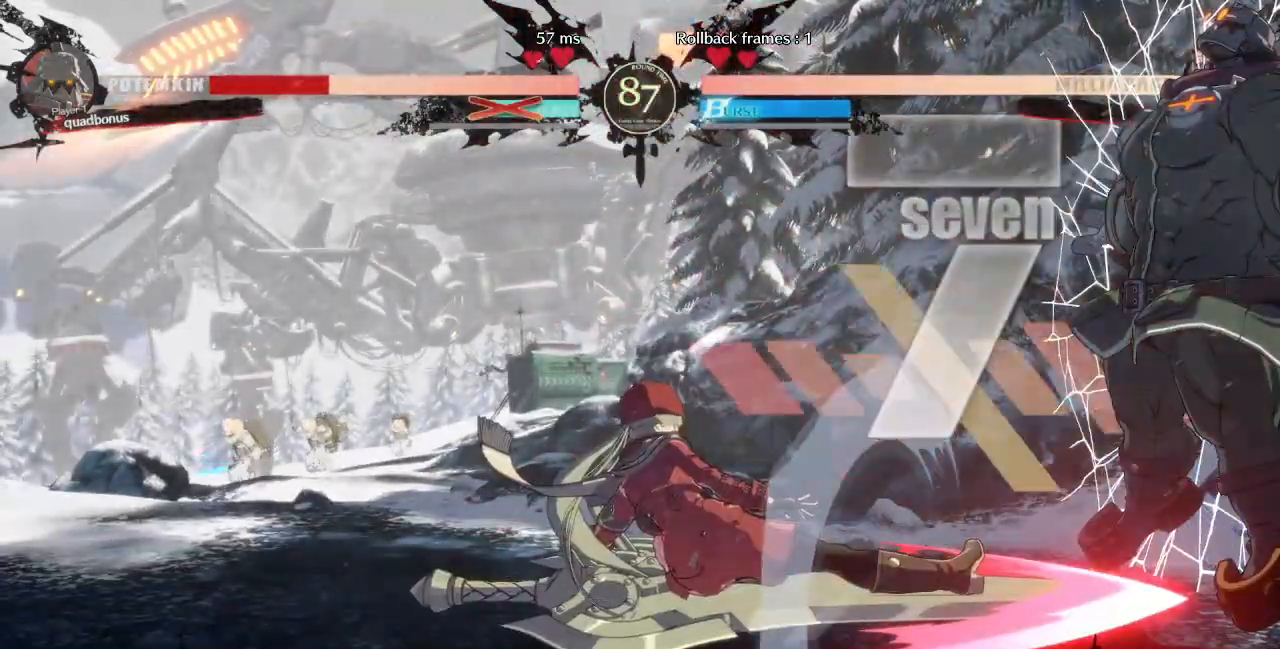
{"buttons": []}
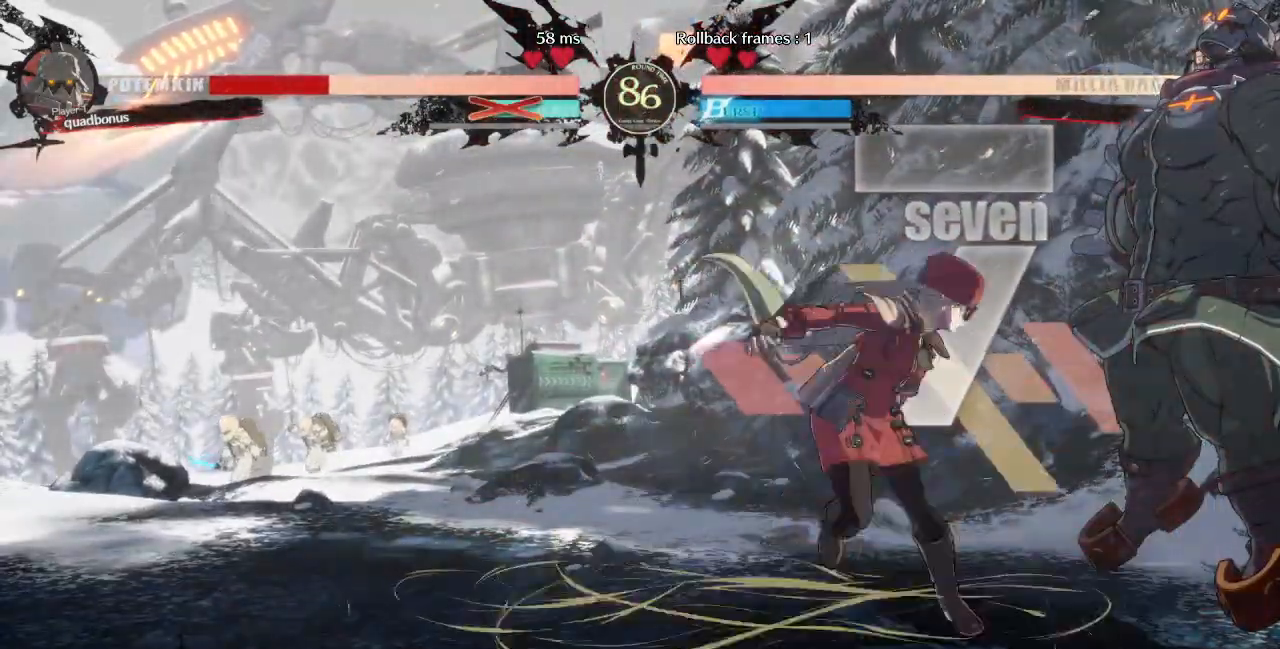
{"buttons": [], "events": [[120, "DPAD_RIGHT", "down"], [320, "DPAD_DOWN", "down"], [320, "DPAD_RIGHT", "up"], [320, "R1", "down"], [400, "DPAD_DOWN", "up"], [400, "R1", "up"]]}
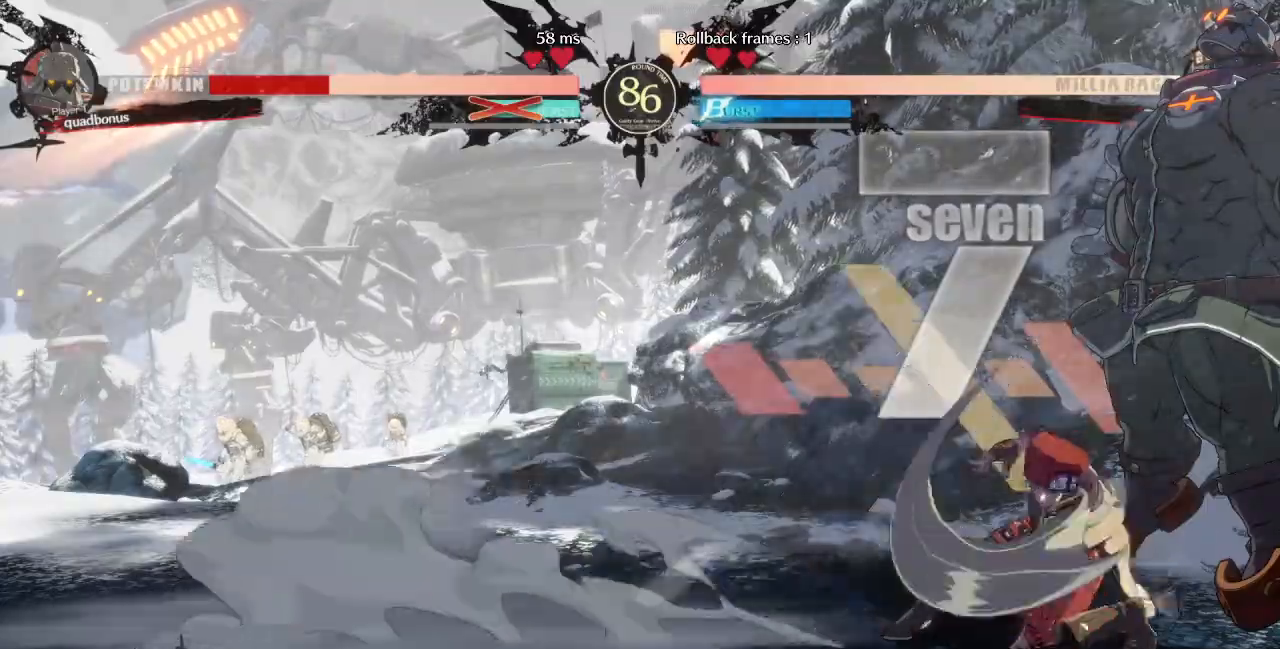
{"buttons": ["DPAD_LEFT"], "events": [[480, "DPAD_LEFT", "down"]]}